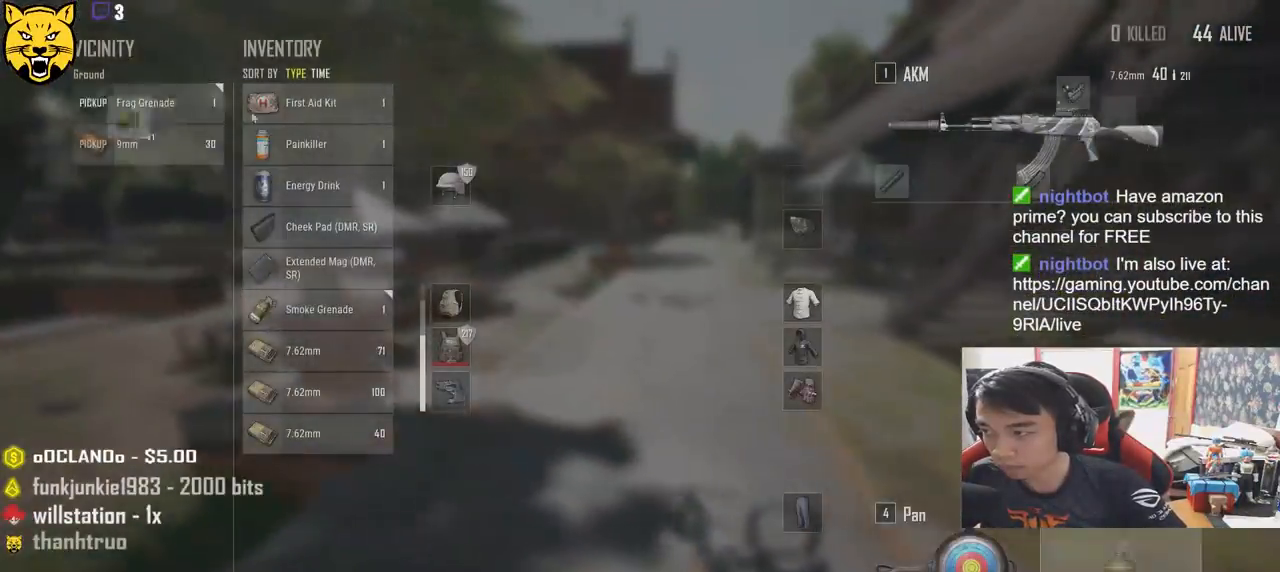
Gameplay with keyboard and mouse; each line is a JSON object with the keys and mouse buttons held at the frame after it. "events" lists presses ("down") and releases ("up") of "a", "c", "ctrl", "d", "e", "f", "q", "r", "s", "shift", "space", "tab", "v", "w", "x", "z", "mouse_left", "mouse_wheel" and "mouse_right" between this image and that frame as [ms after this image, input, new state], when the widget could be followed in between. "mouse_left", "mouse_wheel", "mouse_right" = the "left", "wheel", "right" buttons of the "mouse" list. No other keys are recorded. "wheel" means that the mouse wheel is clicked or scrolled. Mouse movement is not recorded.
{"keys": ["a", "w"], "mouse": [], "events": [[84, "mouse_left", "up"], [100, "w", "down"], [167, "tab", "down"], [250, "tab", "up"], [484, "a", "down"]]}
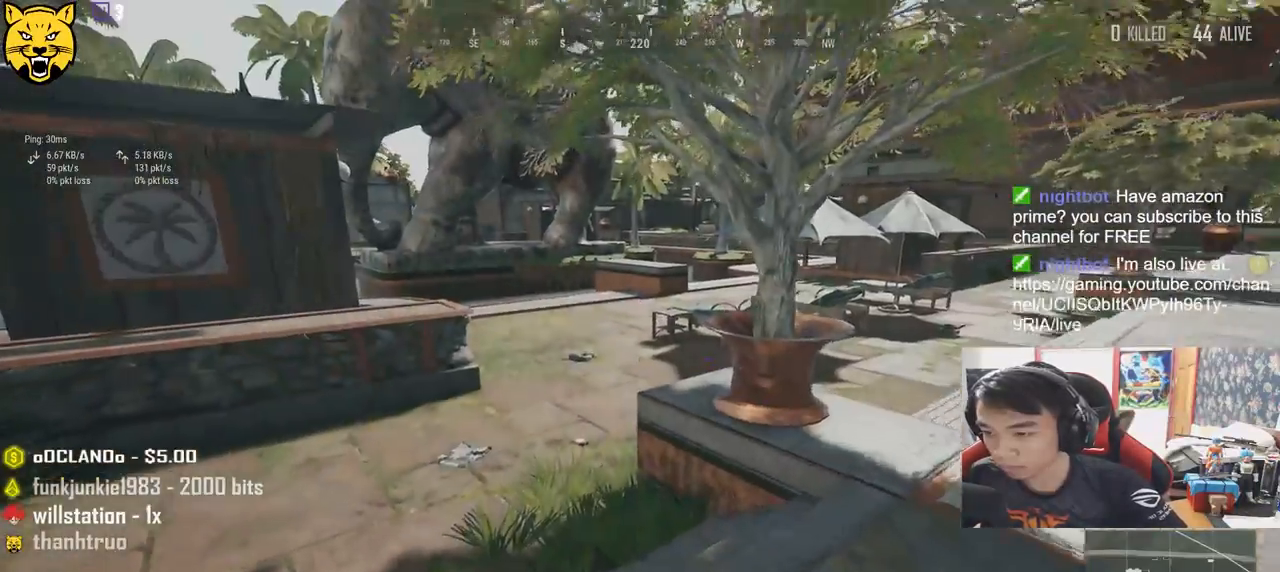
{"keys": ["shift", "w"], "mouse": [], "events": [[134, "a", "up"], [334, "shift", "down"]]}
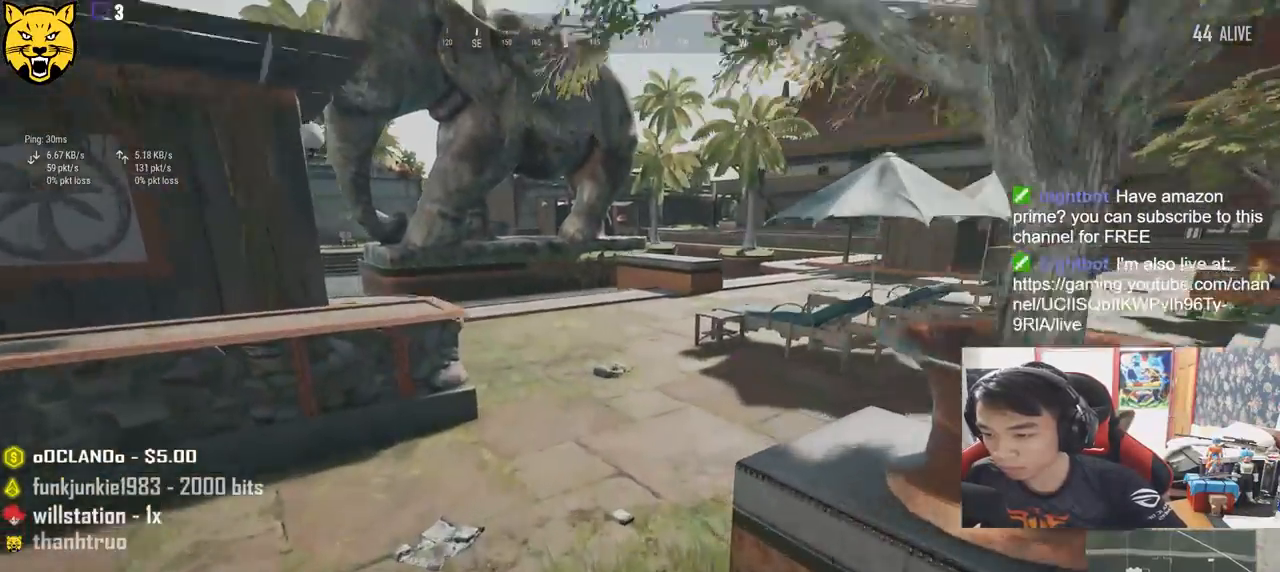
{"keys": ["w"], "mouse": [], "events": [[450, "shift", "up"]]}
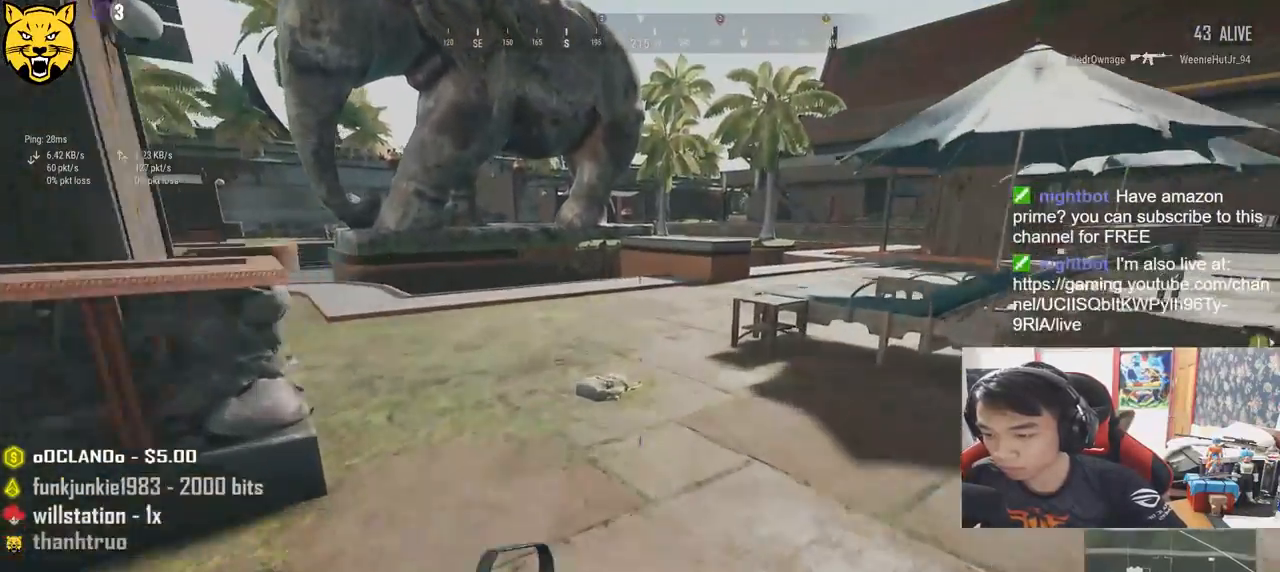
{"keys": ["d", "w"], "mouse": [], "events": [[84, "shift", "down"], [350, "shift", "up"], [400, "d", "down"]]}
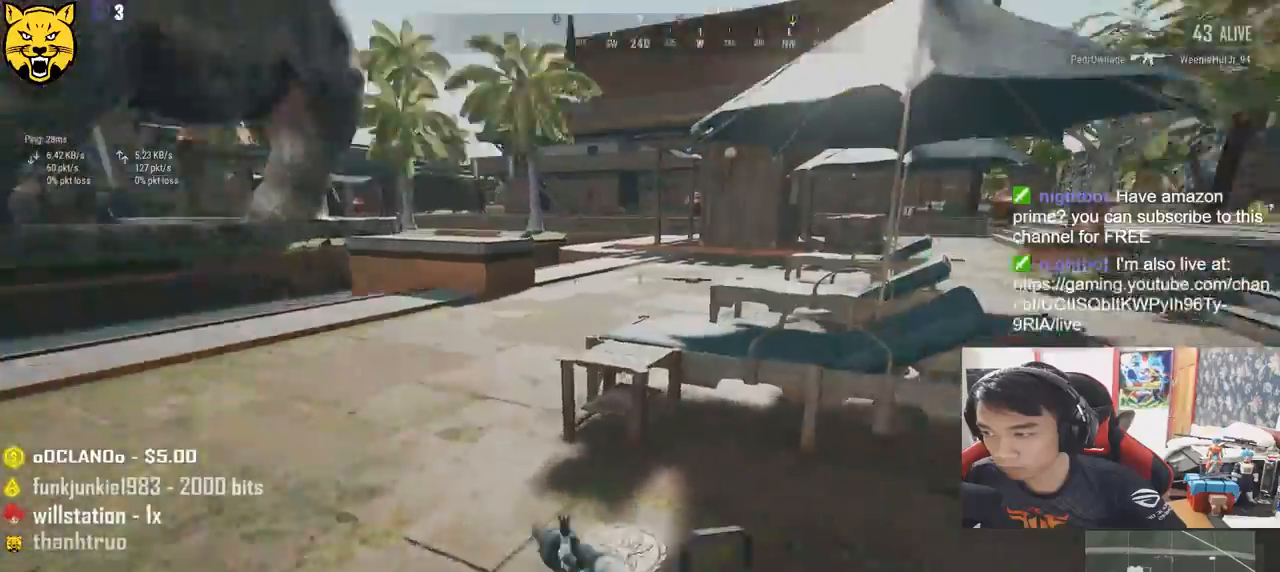
{"keys": ["d", "shift", "w"], "mouse": [], "events": [[234, "shift", "down"]]}
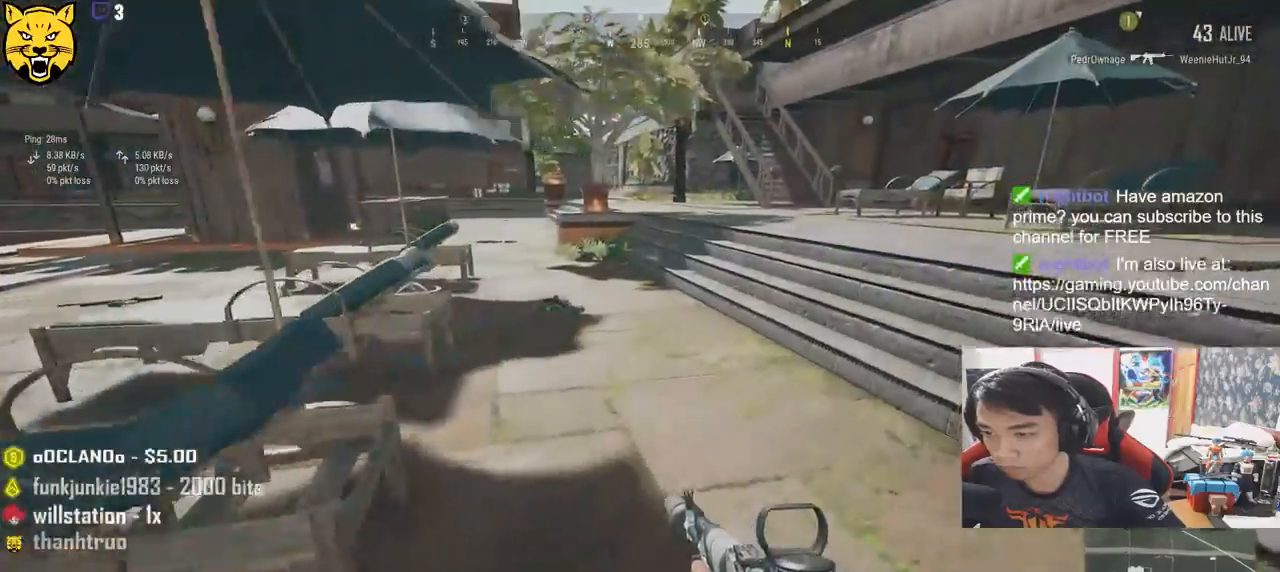
{"keys": ["shift", "w"], "mouse": [], "events": [[17, "d", "up"]]}
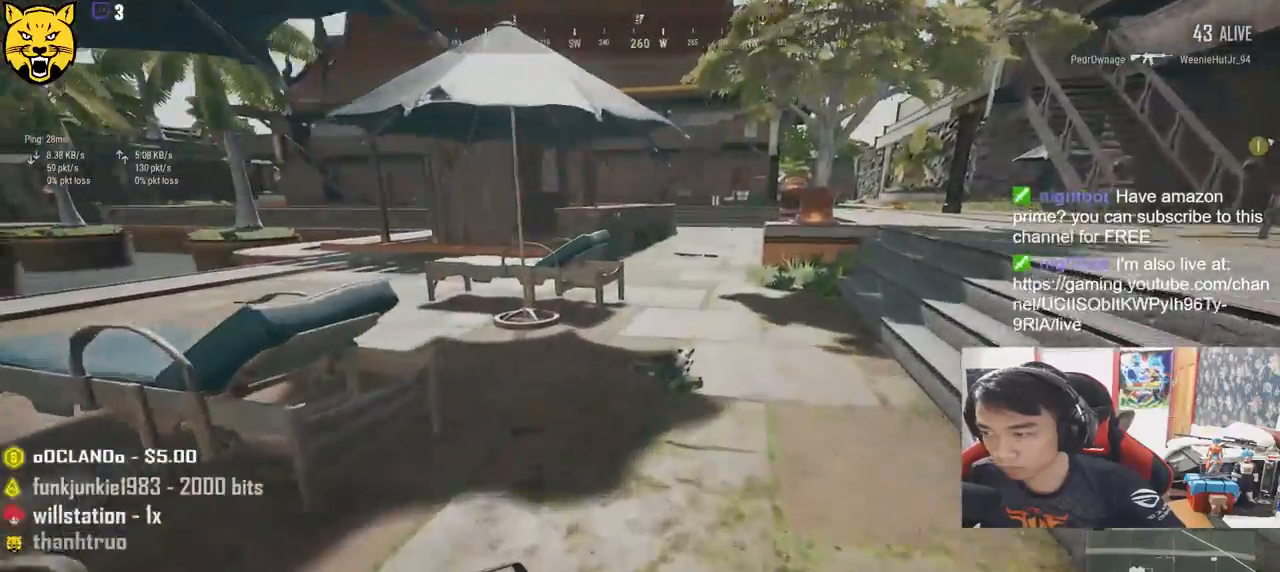
{"keys": ["d", "shift", "w"], "mouse": [], "events": [[467, "d", "down"]]}
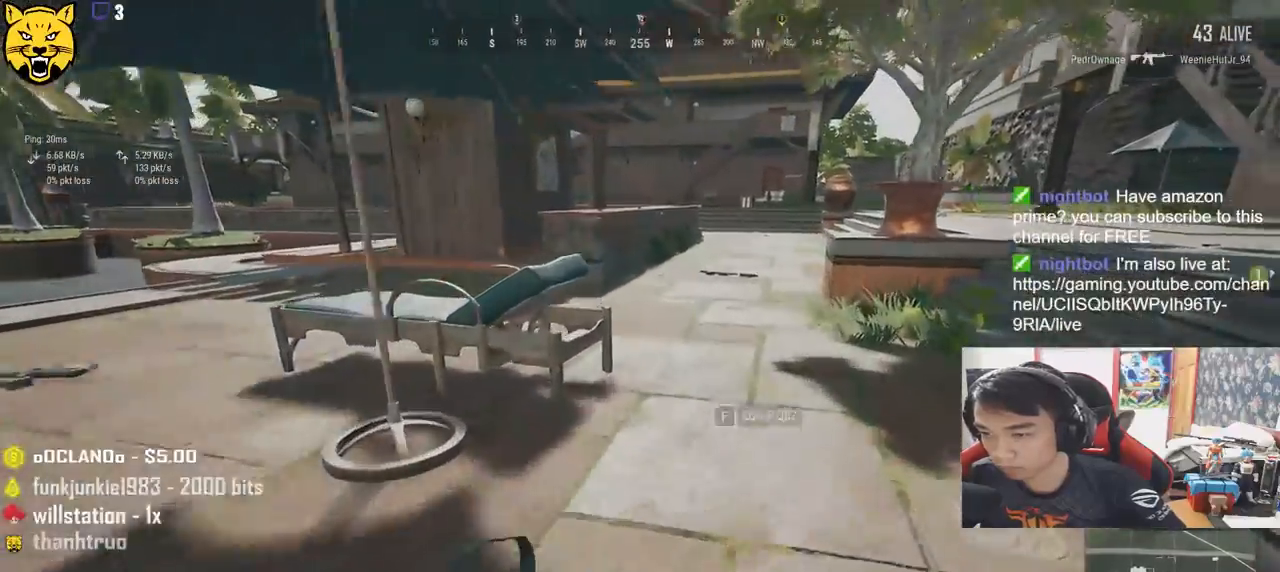
{"keys": ["d", "shift", "w"], "mouse": [], "events": []}
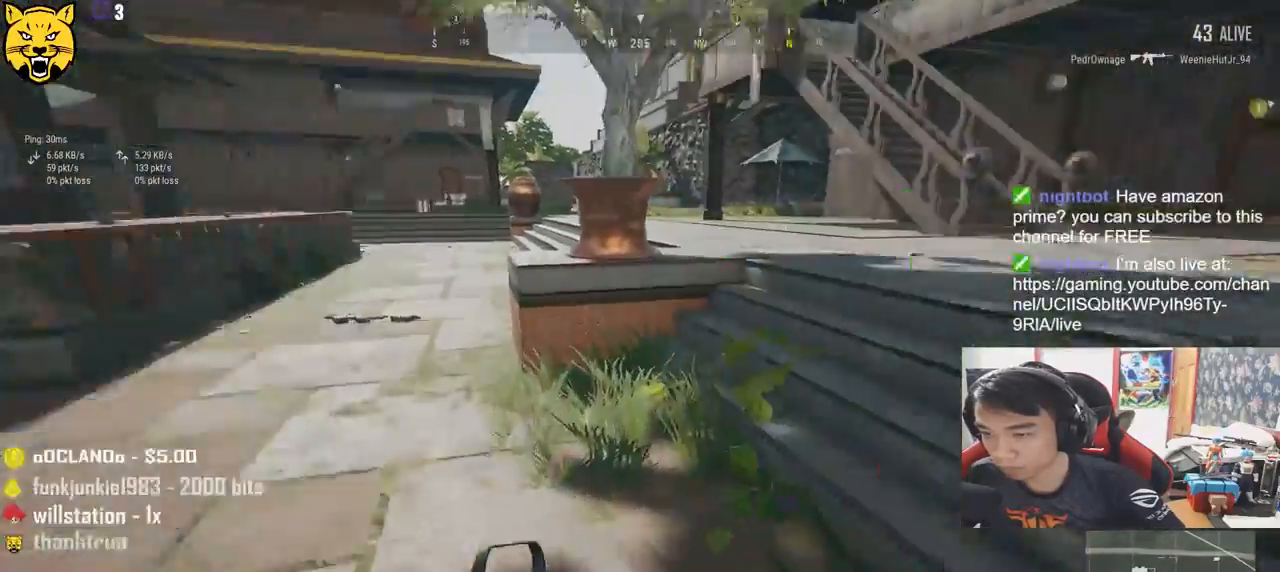
{"keys": ["d", "shift", "w"], "mouse": [], "events": [[167, "space", "down"], [384, "space", "up"]]}
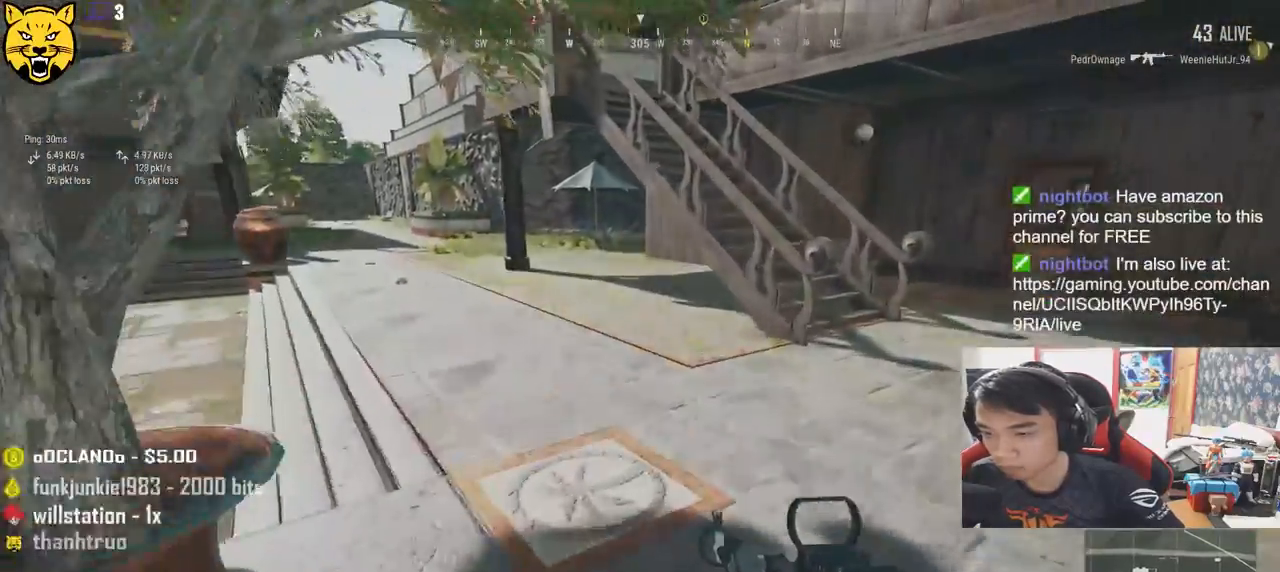
{"keys": ["d", "w"], "mouse": [], "events": [[17, "shift", "up"], [350, "tab", "down"], [467, "tab", "up"]]}
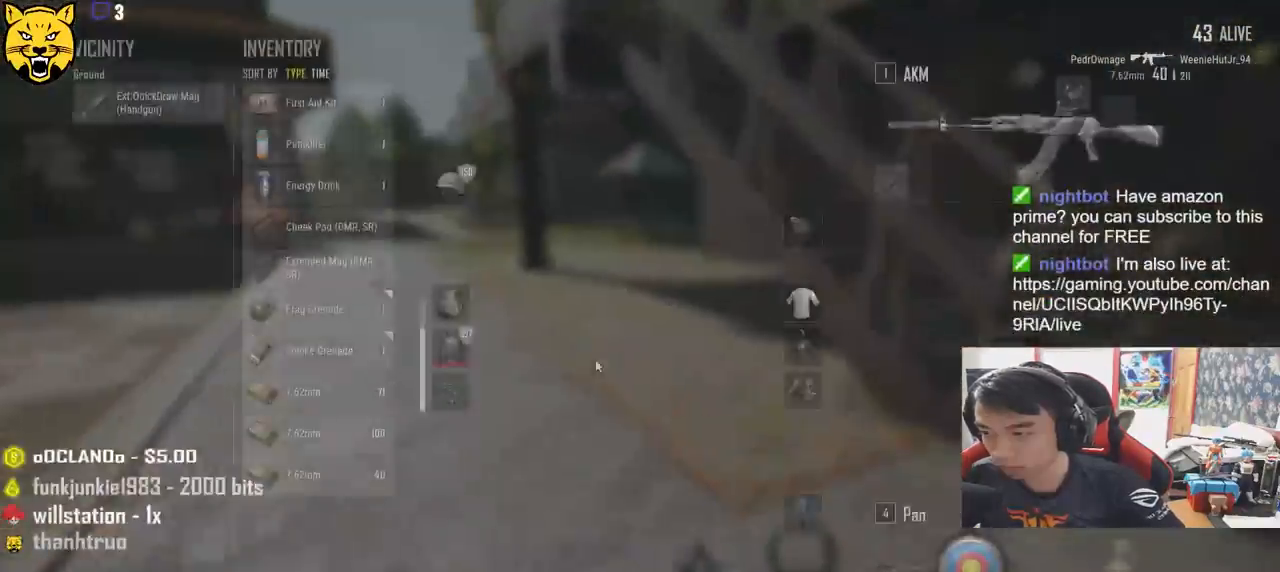
{"keys": ["d", "w"], "mouse": [], "events": [[17, "tab", "down"], [117, "tab", "up"], [150, "d", "up"], [284, "d", "down"], [400, "d", "up"], [467, "d", "down"]]}
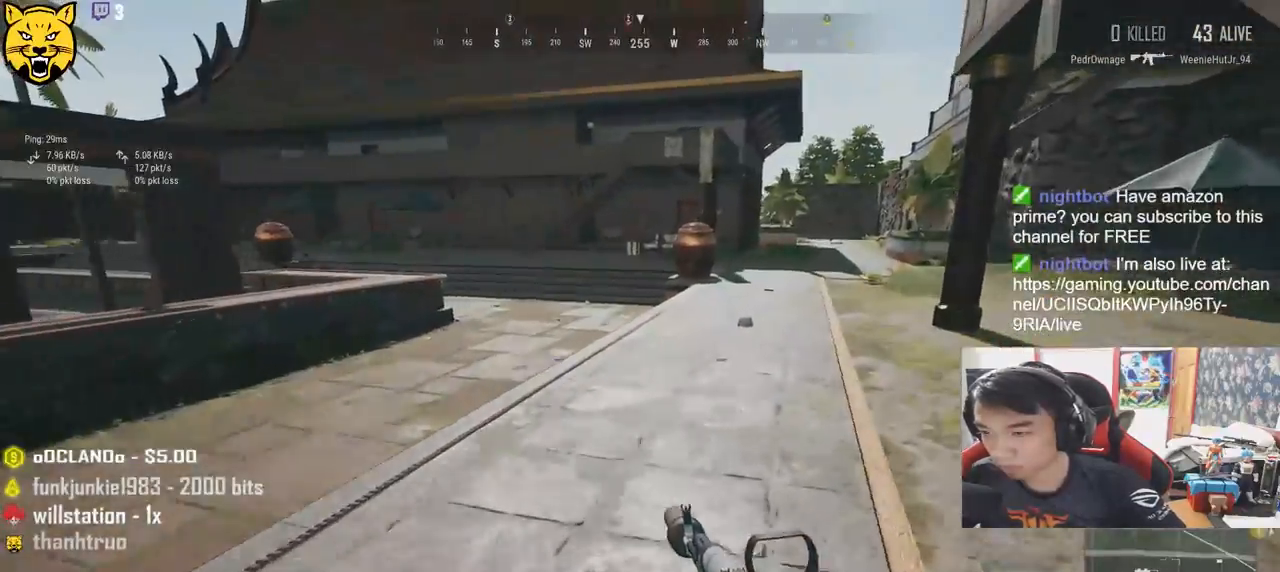
{"keys": ["a"], "mouse": []}
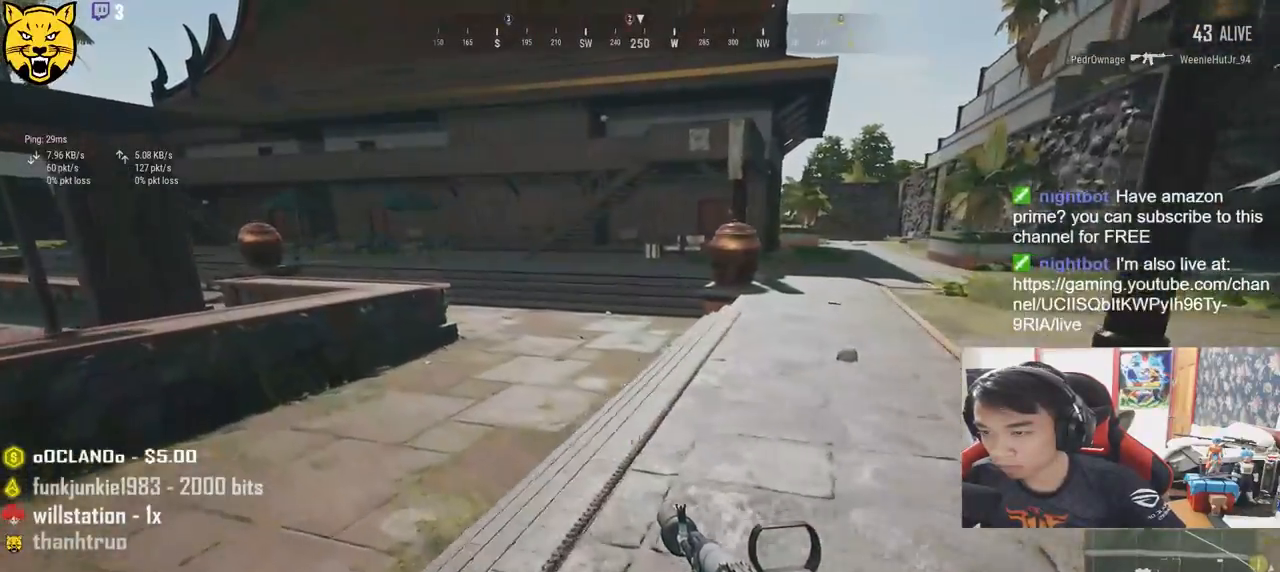
{"keys": ["a", "d"], "mouse": [], "events": [[267, "s", "down"], [334, "d", "down"], [434, "s", "up"]]}
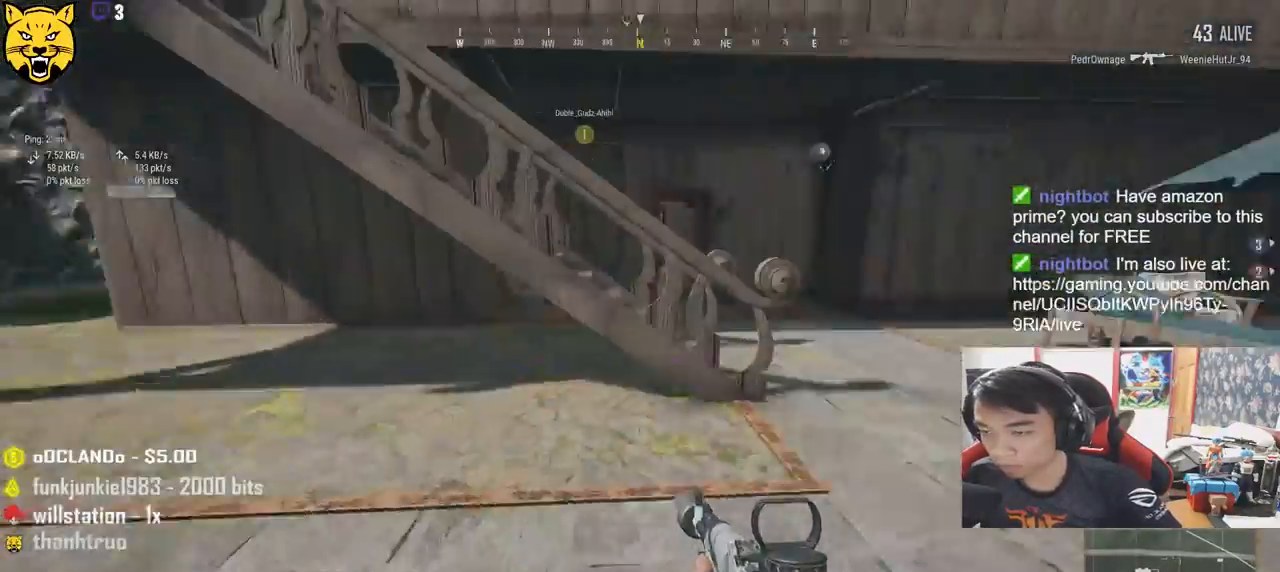
{"keys": ["a", "d", "shift", "w"], "mouse": [], "events": [[34, "w", "down"], [284, "shift", "down"]]}
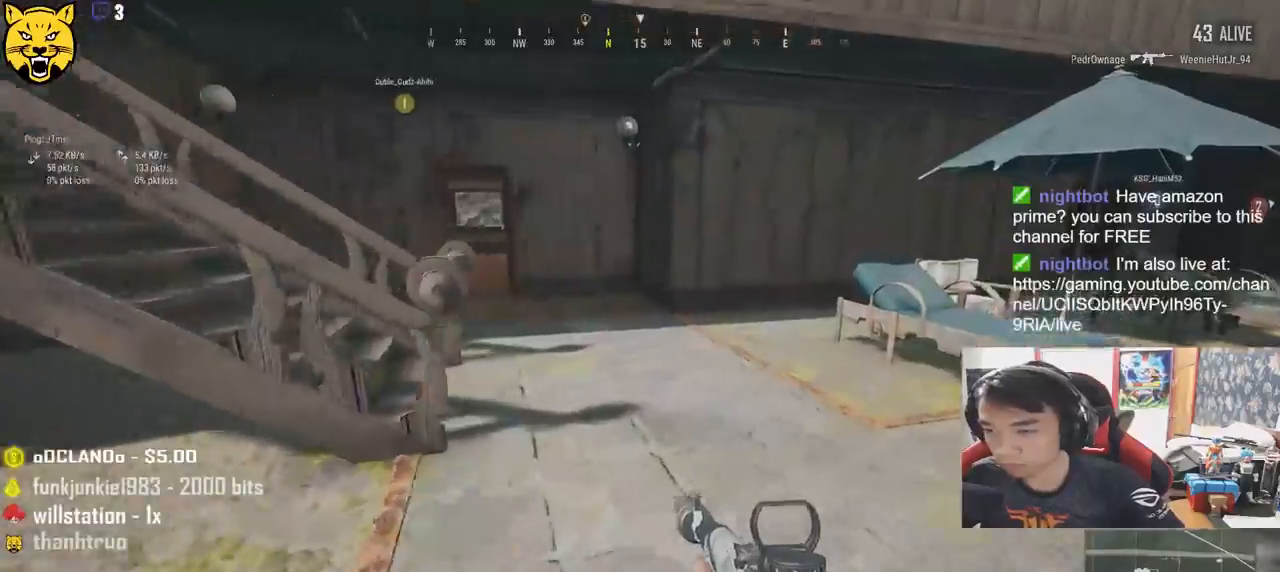
{"keys": ["a", "d", "shift", "w"], "mouse": [], "events": []}
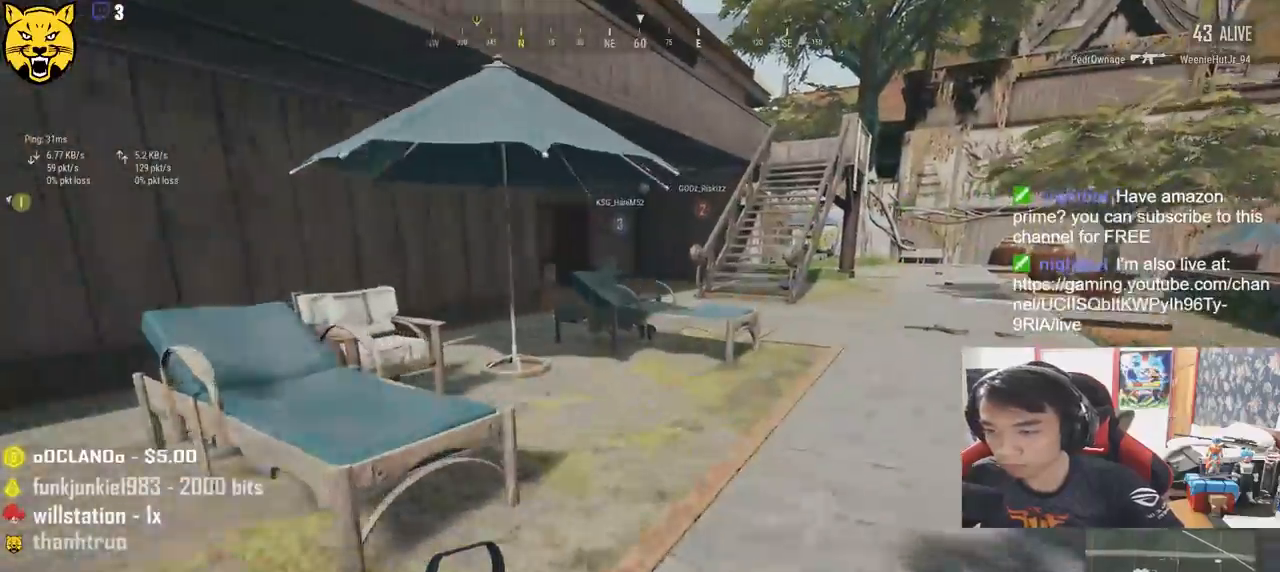
{"keys": ["a", "d", "shift", "w"], "mouse": [], "events": []}
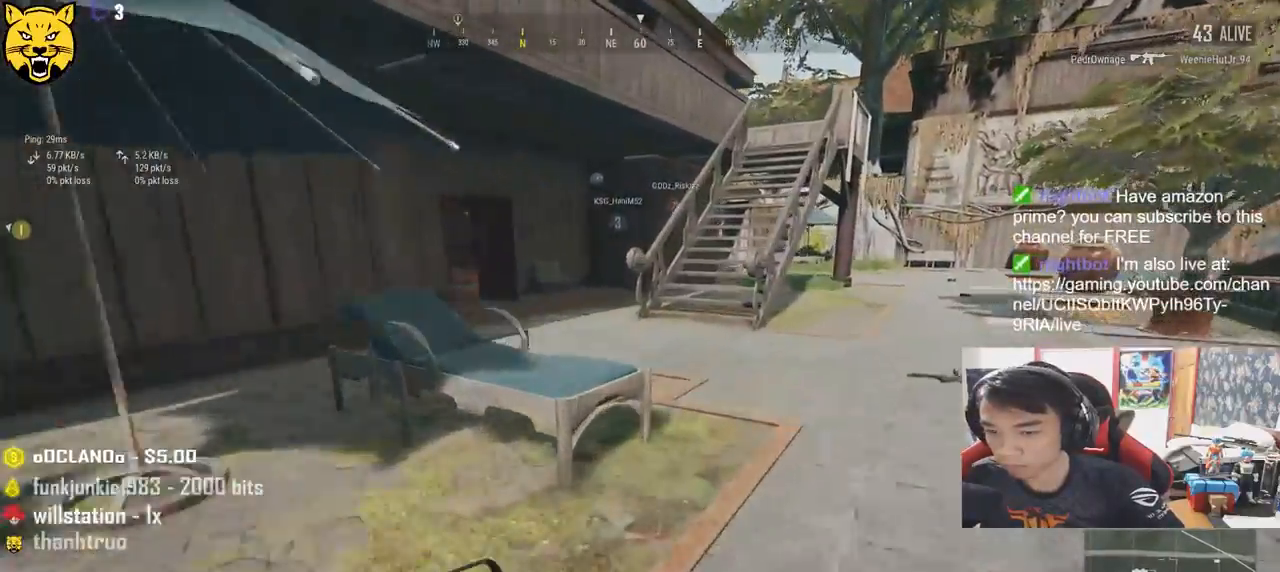
{"keys": ["a", "shift", "w"], "mouse": [], "events": [[234, "d", "up"]]}
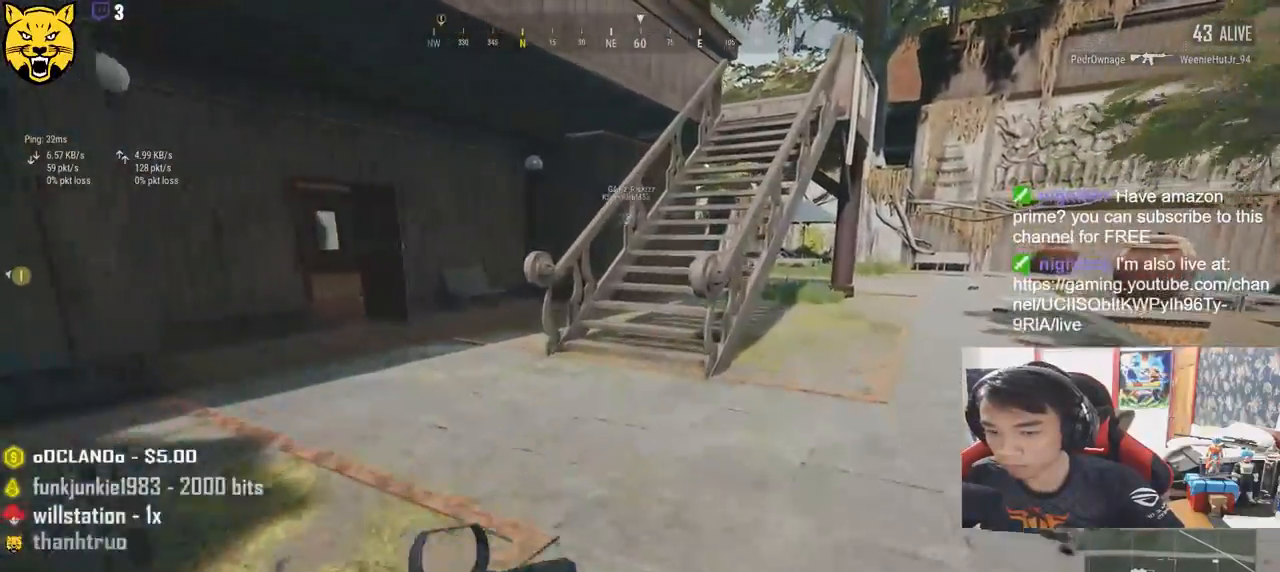
{"keys": ["a", "shift", "w"], "mouse": [], "events": []}
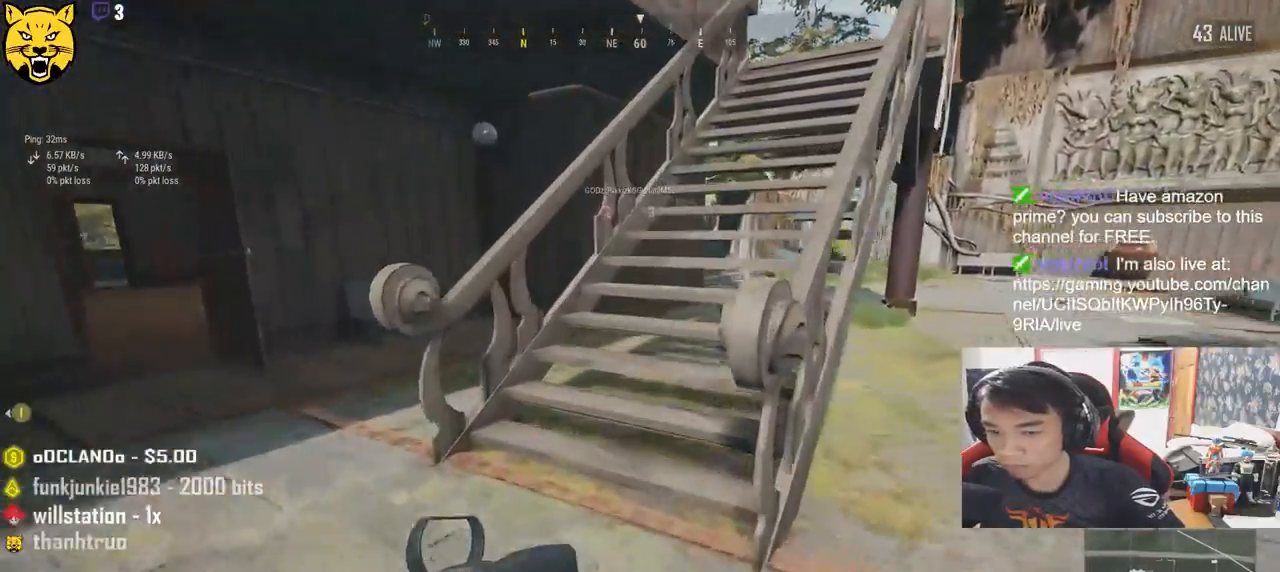
{"keys": ["a", "shift", "w"], "mouse": [], "events": []}
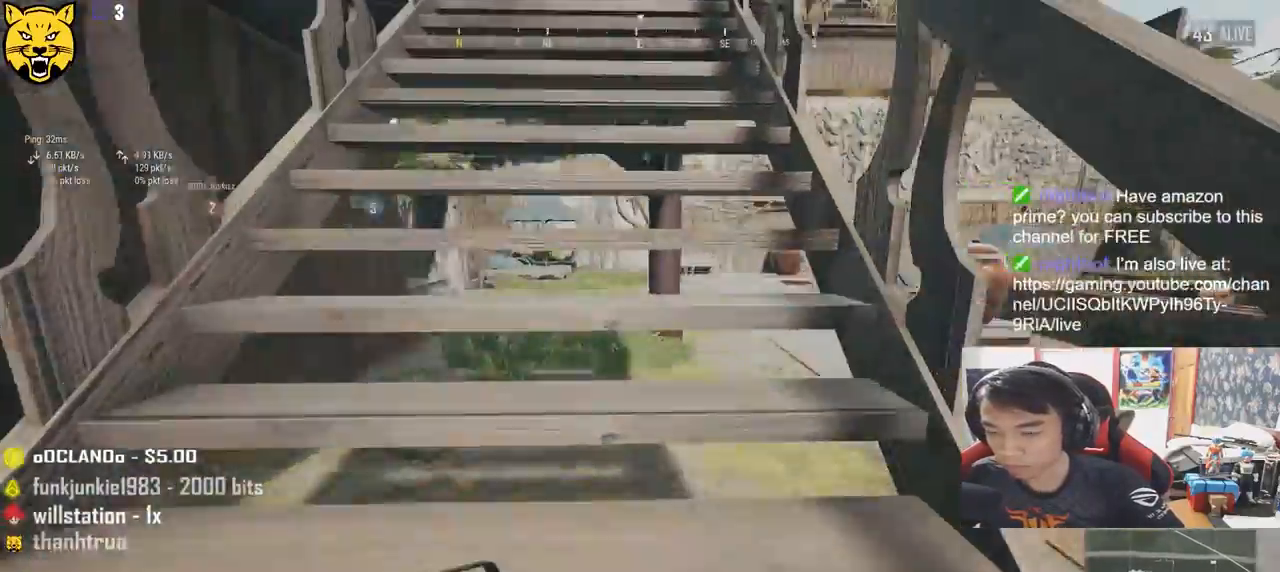
{"keys": ["a", "shift", "w"], "mouse": [], "events": []}
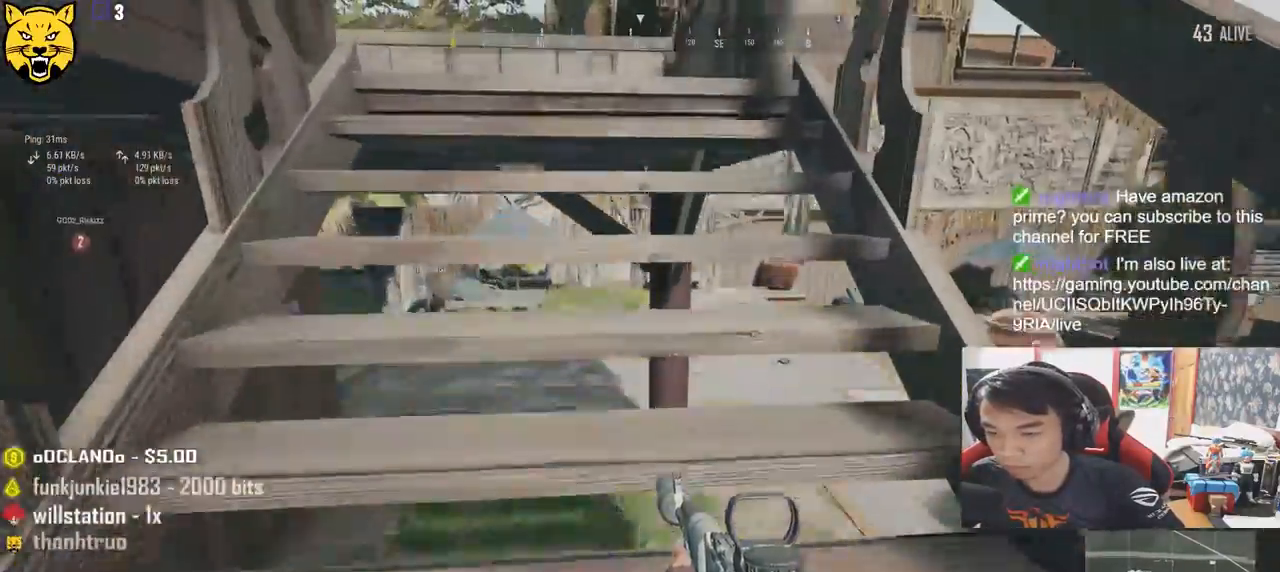
{"keys": ["a", "shift", "w"], "mouse": [], "events": []}
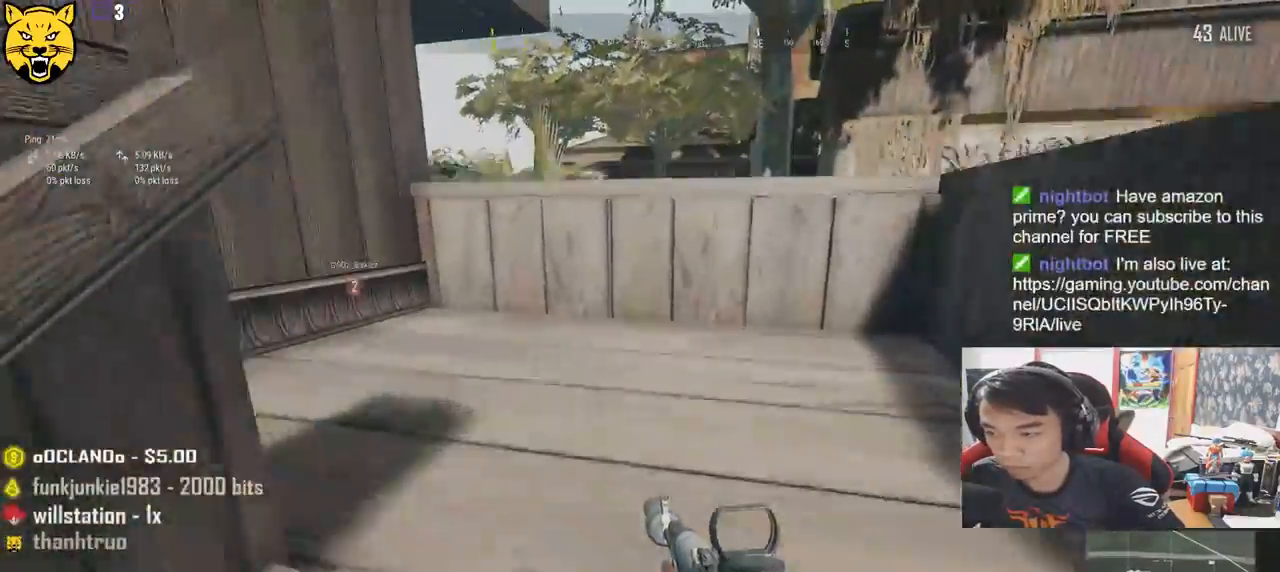
{"keys": ["a", "w"], "mouse": [], "events": [[467, "shift", "up"]]}
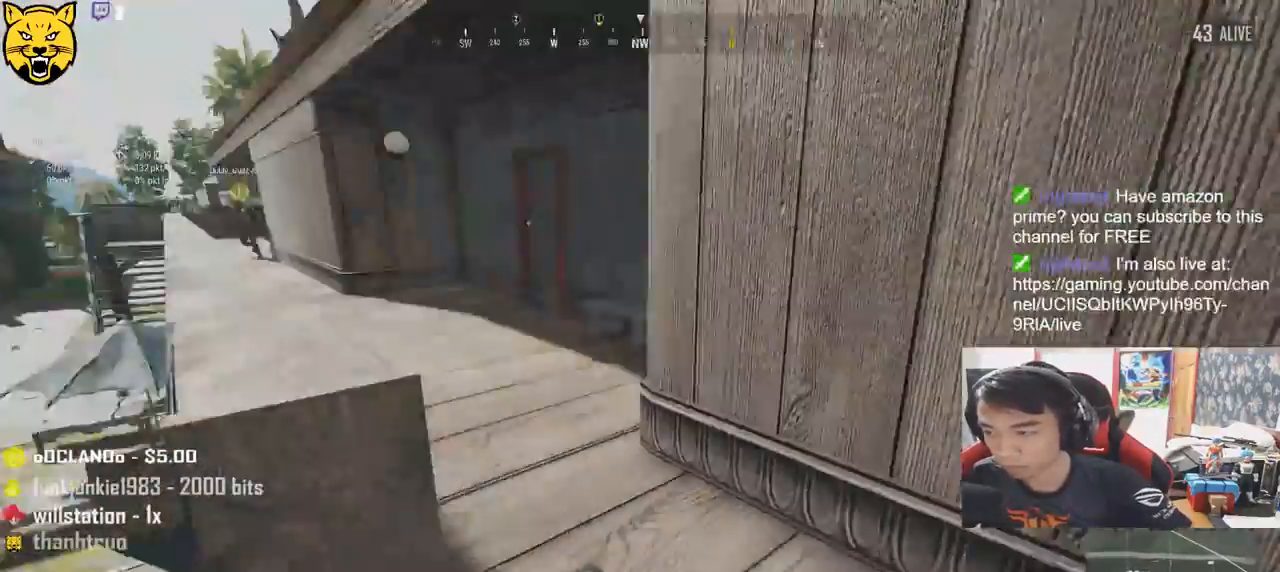
{"keys": ["a", "shift", "w"], "mouse": [], "events": [[350, "shift", "down"]]}
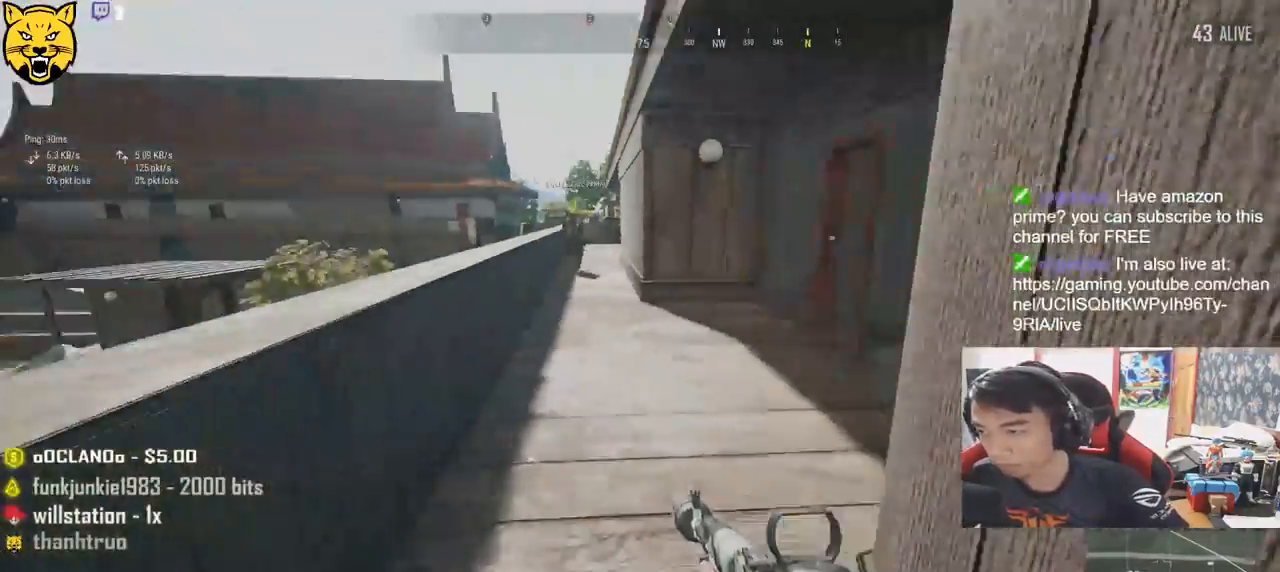
{"keys": ["a", "d", "shift", "w"], "mouse": [], "events": [[384, "d", "down"]]}
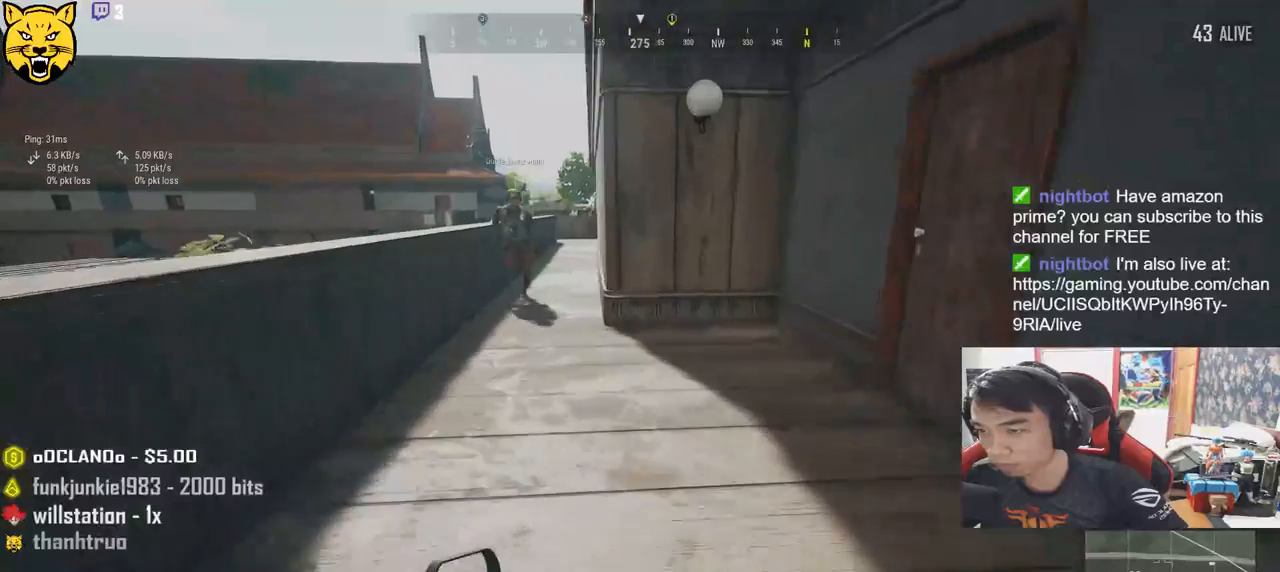
{"keys": ["a"], "mouse": [], "events": [[217, "shift", "up"], [284, "d", "up"], [350, "f", "down"], [417, "w", "up"], [450, "f", "up"]]}
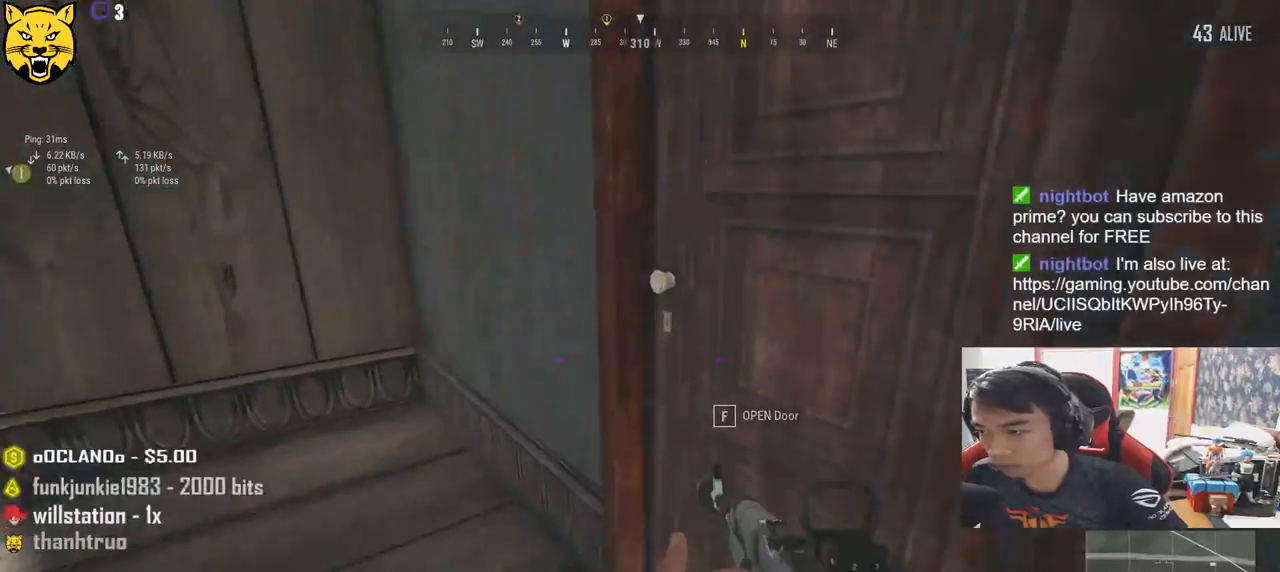
{"keys": ["d", "w"], "mouse": [], "events": [[17, "f", "down"], [117, "f", "up"], [250, "w", "down"], [267, "a", "up"], [484, "d", "down"]]}
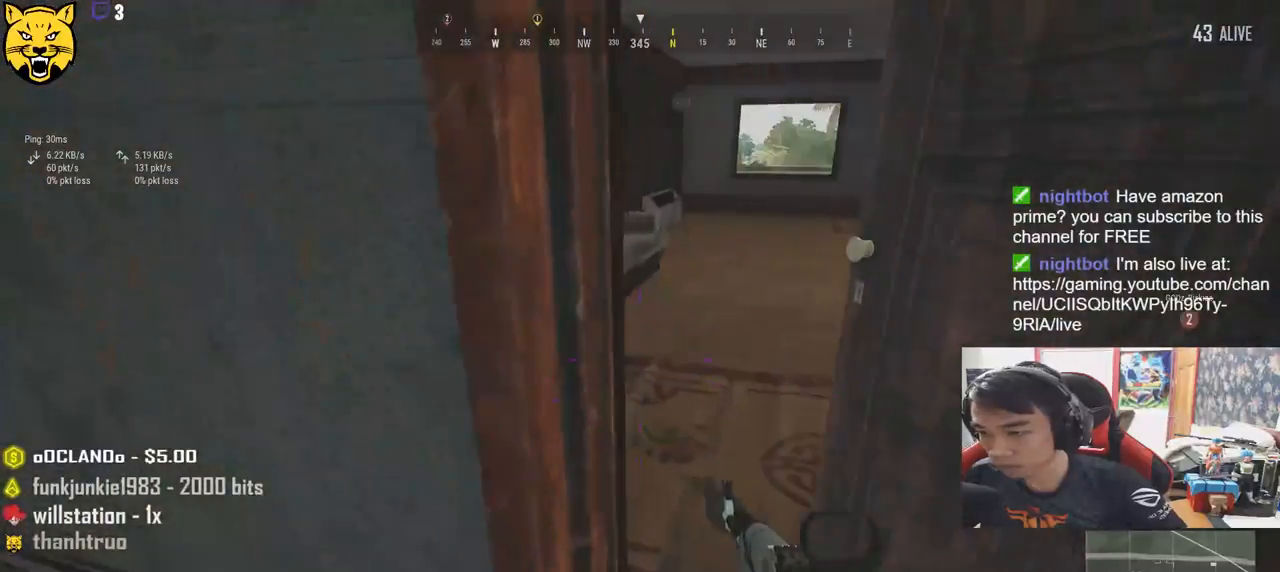
{"keys": ["a", "w"], "mouse": [], "events": [[150, "d", "up"], [450, "a", "down"]]}
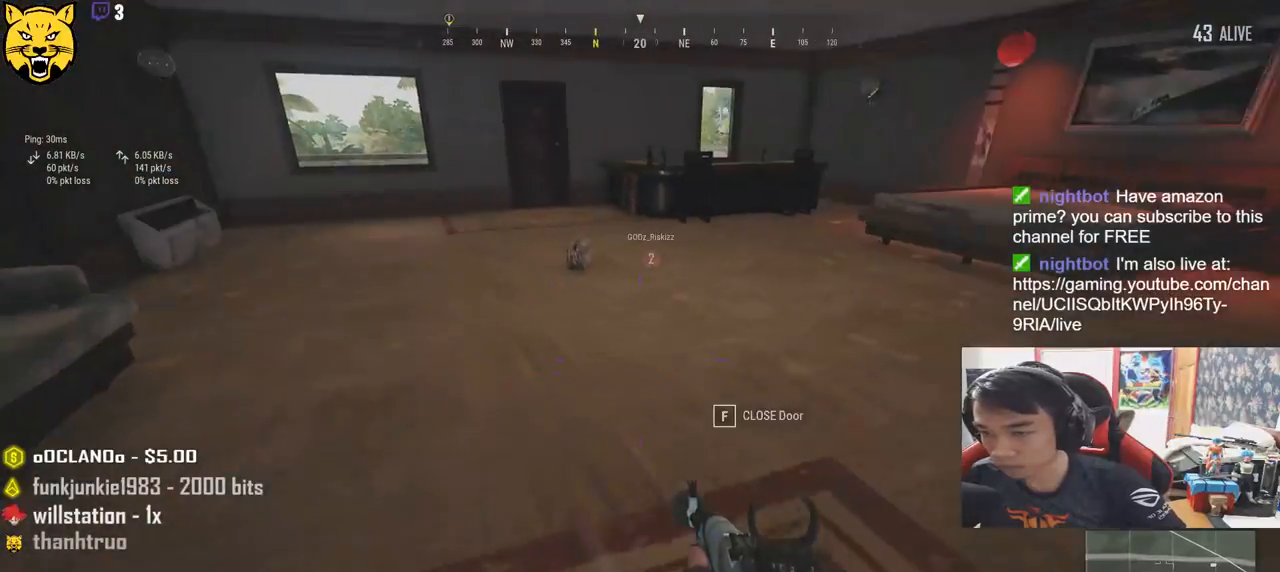
{"keys": ["shift", "w"], "mouse": [], "events": [[234, "a", "up"], [367, "shift", "down"]]}
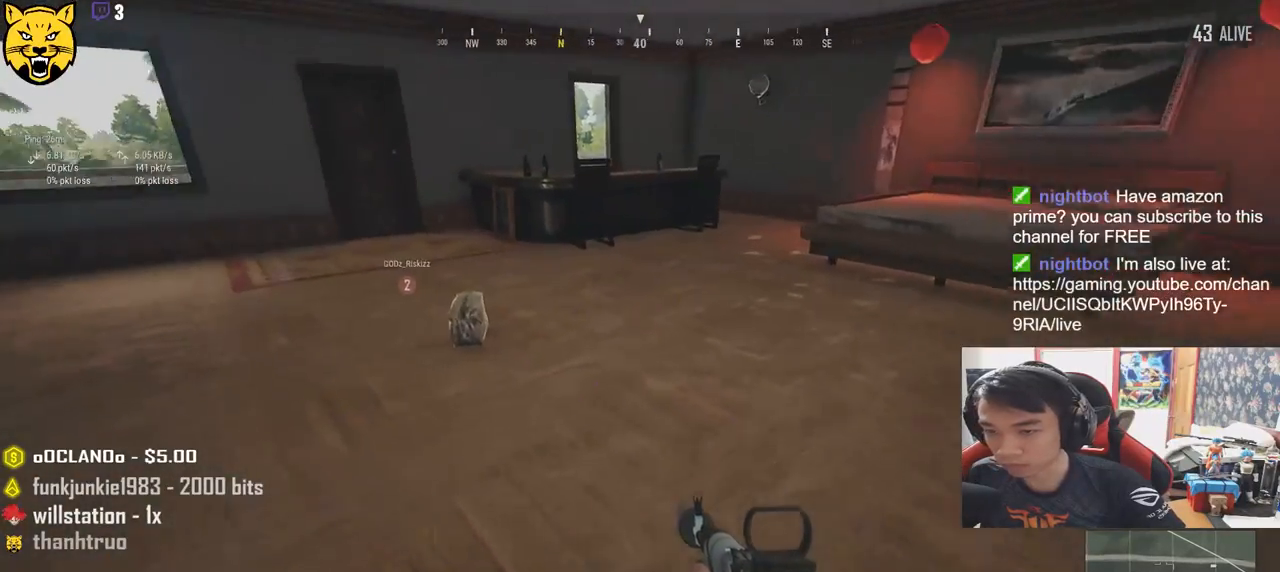
{"keys": ["f", "w"], "mouse": [], "events": [[284, "shift", "up"], [434, "f", "down"]]}
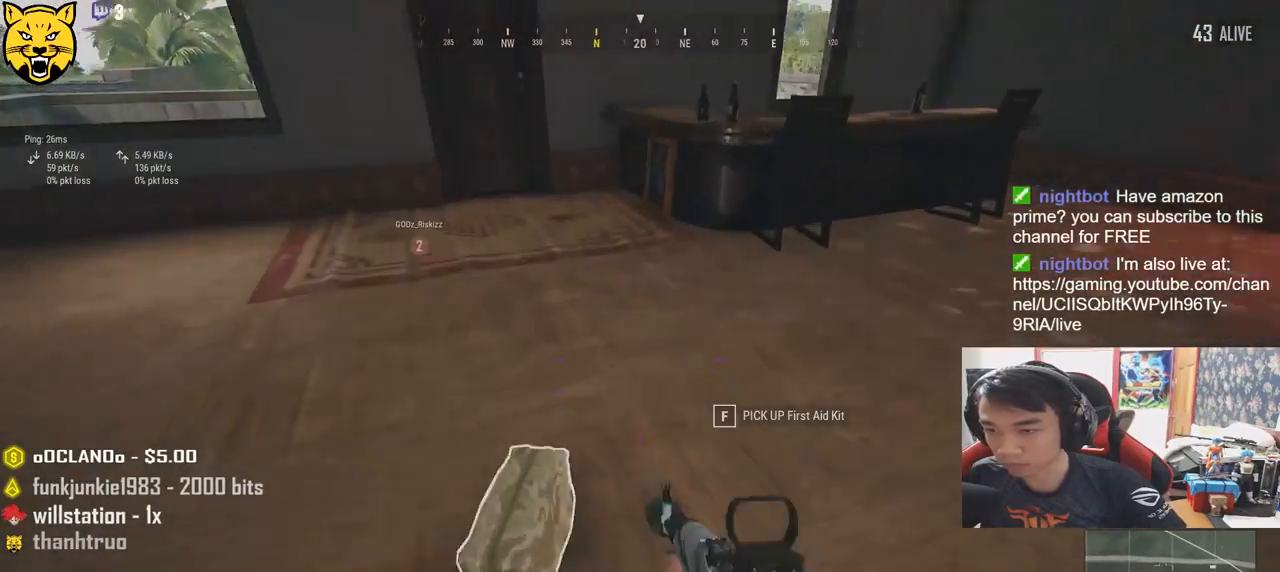
{"keys": ["w"], "mouse": [], "events": [[17, "f", "up"], [84, "f", "down"], [150, "a", "down"], [184, "f", "up"], [400, "a", "up"]]}
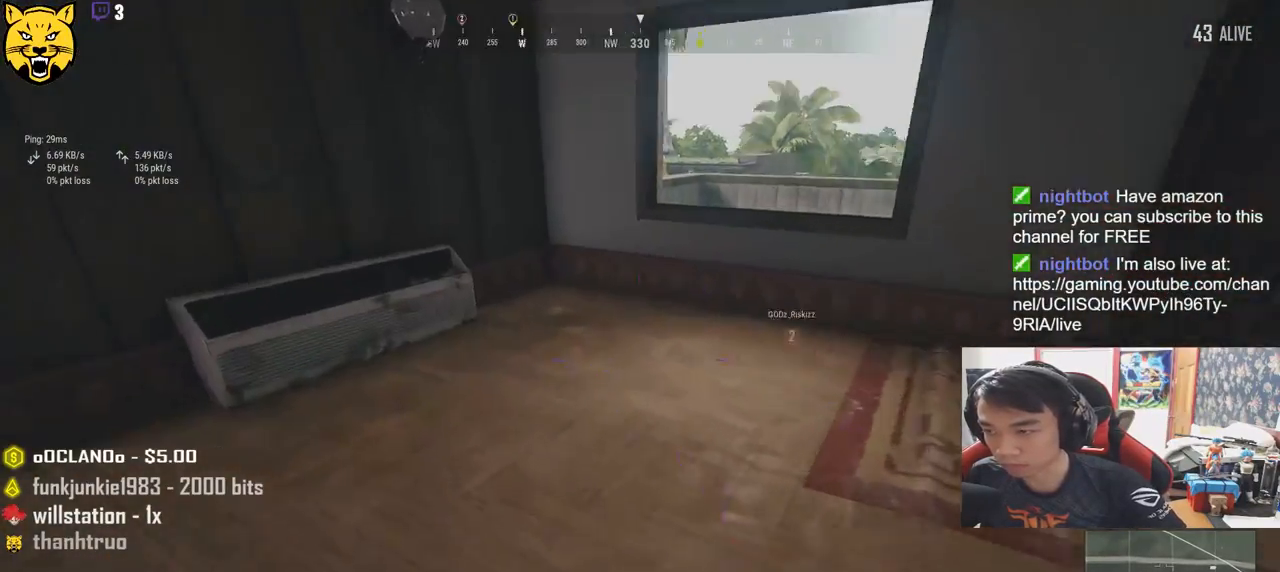
{"keys": ["d"], "mouse": [], "events": [[50, "shift", "down"], [250, "shift", "up"], [334, "d", "down"], [350, "w", "up"]]}